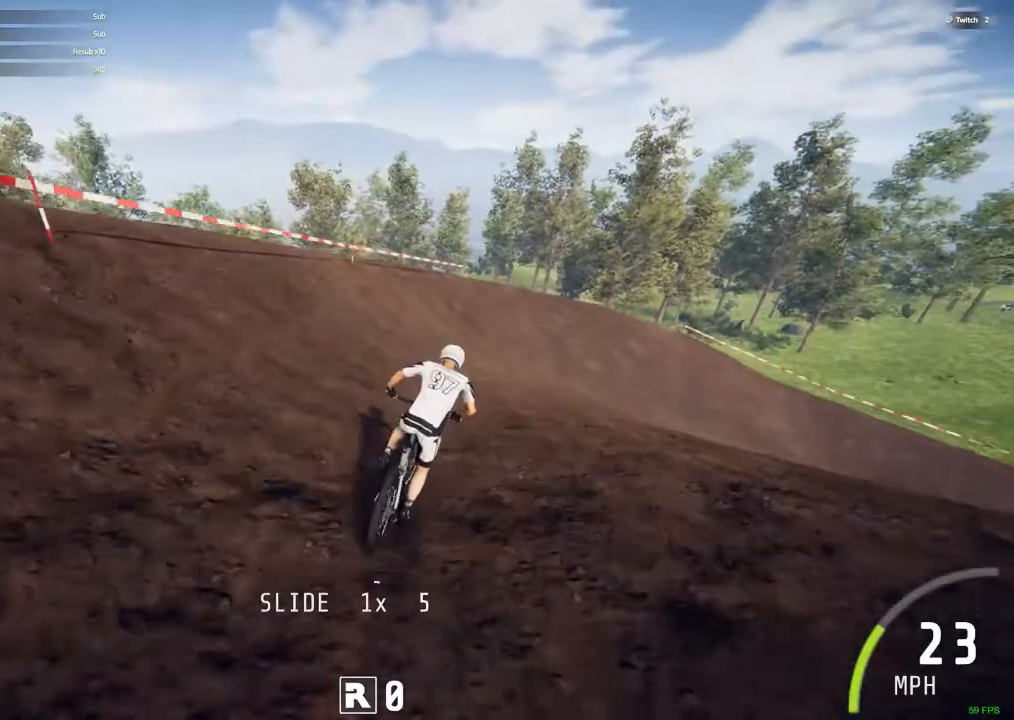
Gameplay with keyboard and mouse; each line is a JSON object with the keys and mouse buttons held at the frame after it. "events" lists presses ("down") and releases ("up") of ".", "/", "0", "1", "2", "3", "4", "5", "6", "7", "8", "9", "a", "alt_l", "alt_r", "b", "backslash", "backspace", "c", "caps_lock", "comma", "ctrl_l", "ctrl_r", "d", "down", "e", "equals", "escape", "f", "f1", "f10", "f11", "f12", "f2", "f3", "f4", "f5", "f6", "f7", "f8", "f9", "g", "h", "i", "j", "k", "l", "lbracket", "left", "m", "minus", "n", "num0", "num1", "num2", "num3", "num4", "num5", "num6", "num7", "num8", "num9", "o", "p", "q", "quote", "r", "rbracket", "return", "right", "s", "semicolon", "shift_l", "shift_r", "space", "super", "t", "tab", "tilde", "u", "up", "v", "w", "x", "y", "z", "mouse_left", "mouse_wheel" and "mouse_right" between this image and that frame as [ms after this image, input, new state], when the widget could be followed in between. "mouse_left", "mouse_wheel", "mouse_right" = the "left", "wheel", "right" buttons of the "mouse" list. No other keys are recorded. "wheel" means that the mouse wheel is clicked or scrolled. Mouse movement is not recorded.
{"keys": ["ctrl_r"], "mouse": [], "events": [[17, "ctrl_r", "up"], [300, "m", "up"], [350, "ctrl_r", "down"]]}
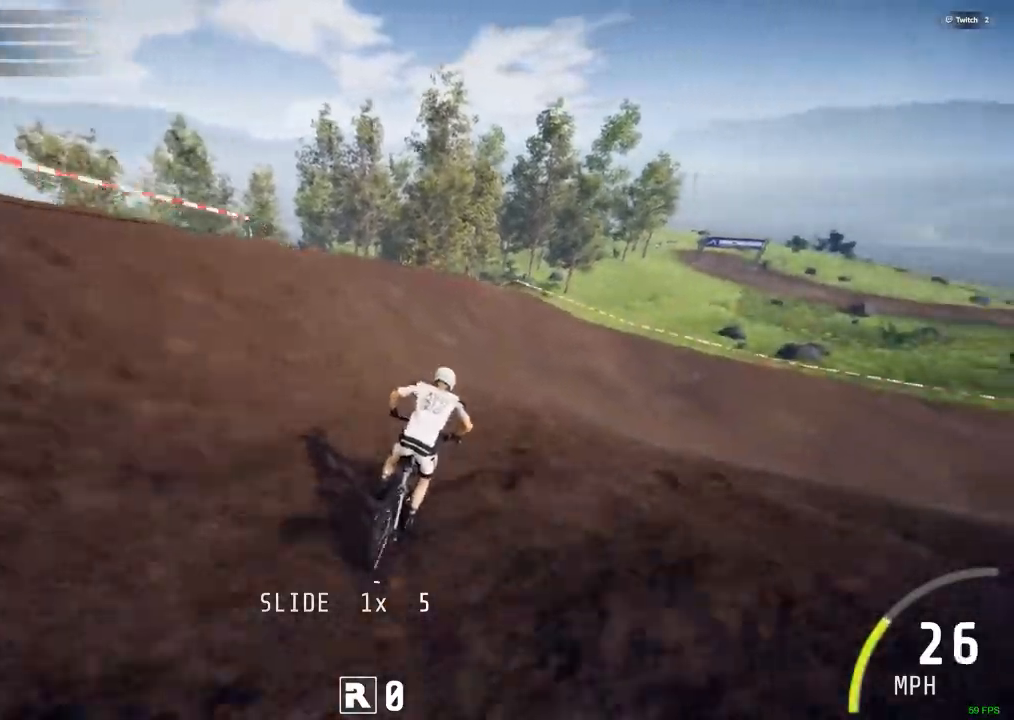
{"keys": ["m"], "mouse": [], "events": [[133, "m", "down"], [367, "ctrl_r", "up"]]}
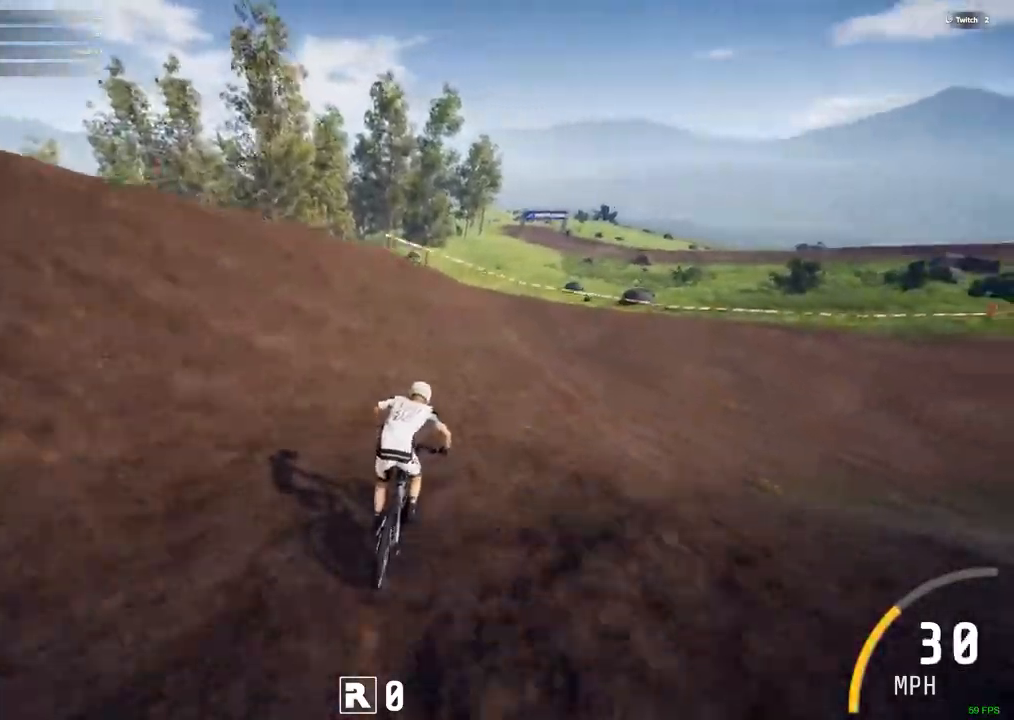
{"keys": ["m"], "mouse": [], "events": []}
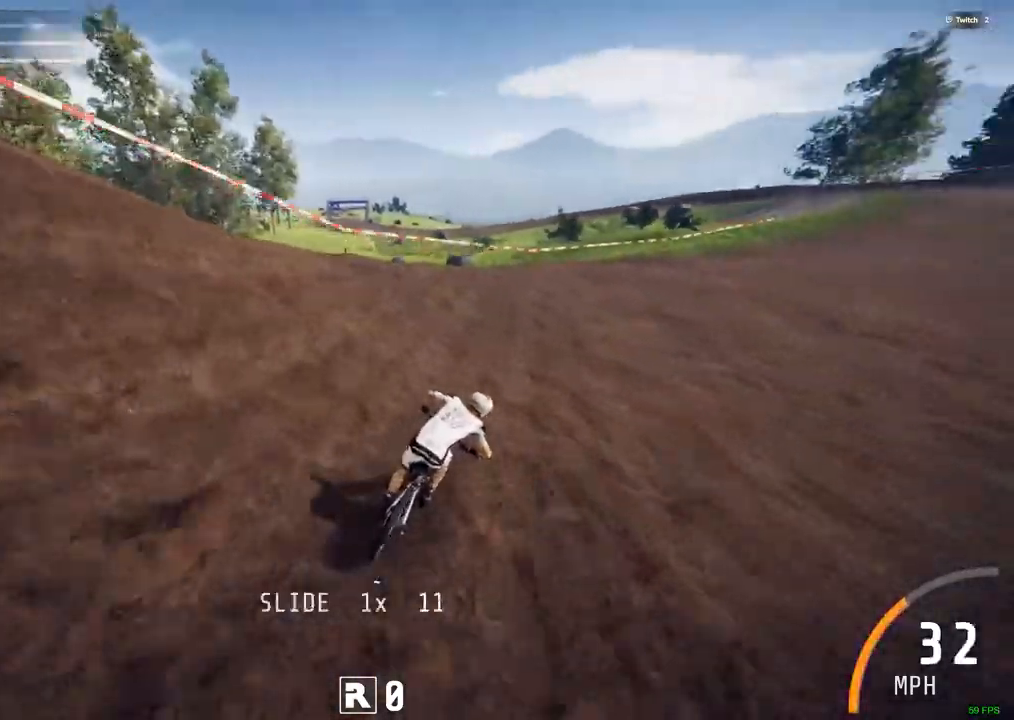
{"keys": ["m"], "mouse": [], "events": [[17, "alt_r", "down"], [17, "ctrl_r", "down"], [250, "alt_r", "up"], [250, "ctrl_r", "up"]]}
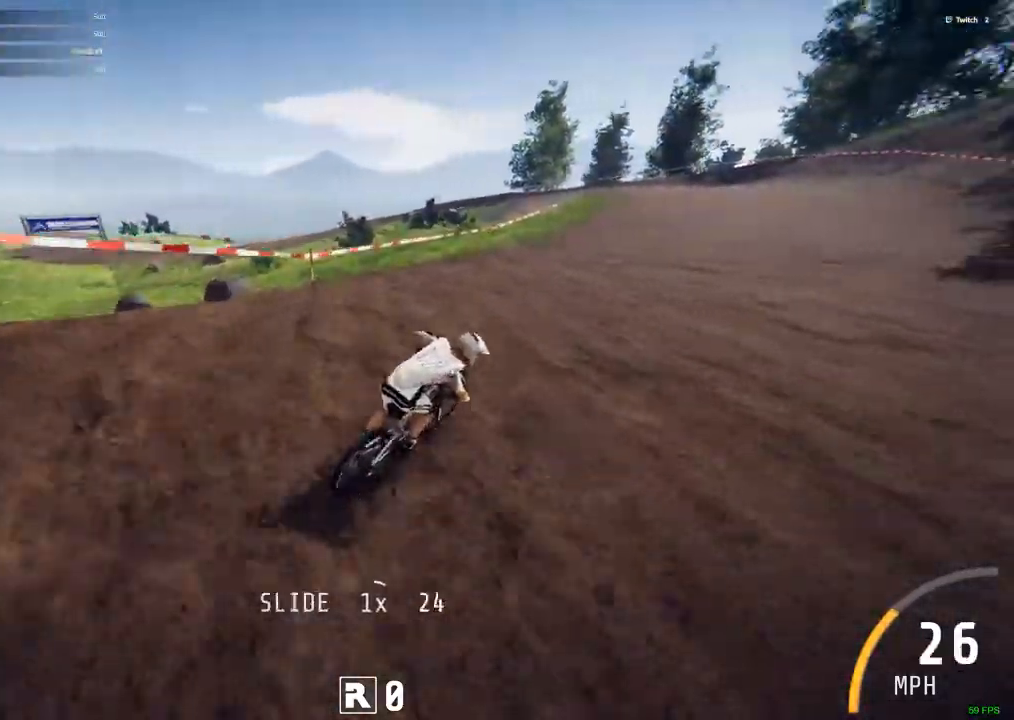
{"keys": ["ctrl_r"], "mouse": [], "events": [[233, "ctrl_r", "down"], [233, "m", "up"]]}